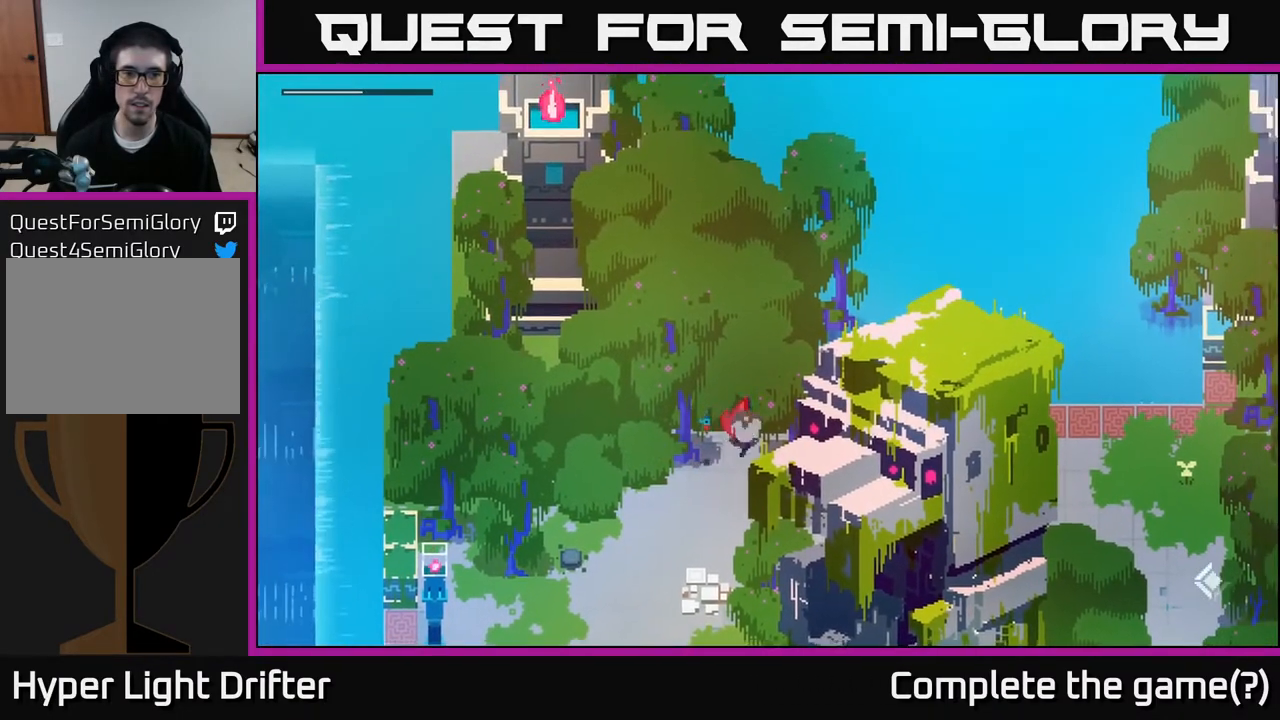
Gameplay with a controller (Xbox layout); each line is a JSON object with the inputs held at the frame after it. "events" lists button and stick changes between this image and that frame as [ms after this image, input, new state], when the widget could be followed in between.
{"buttons": [], "left_stick": "up-right", "right_stick": "center", "events": [[100, "left_stick", "up-left"], [333, "left_stick", "up"], [483, "left_stick", "up-right"]]}
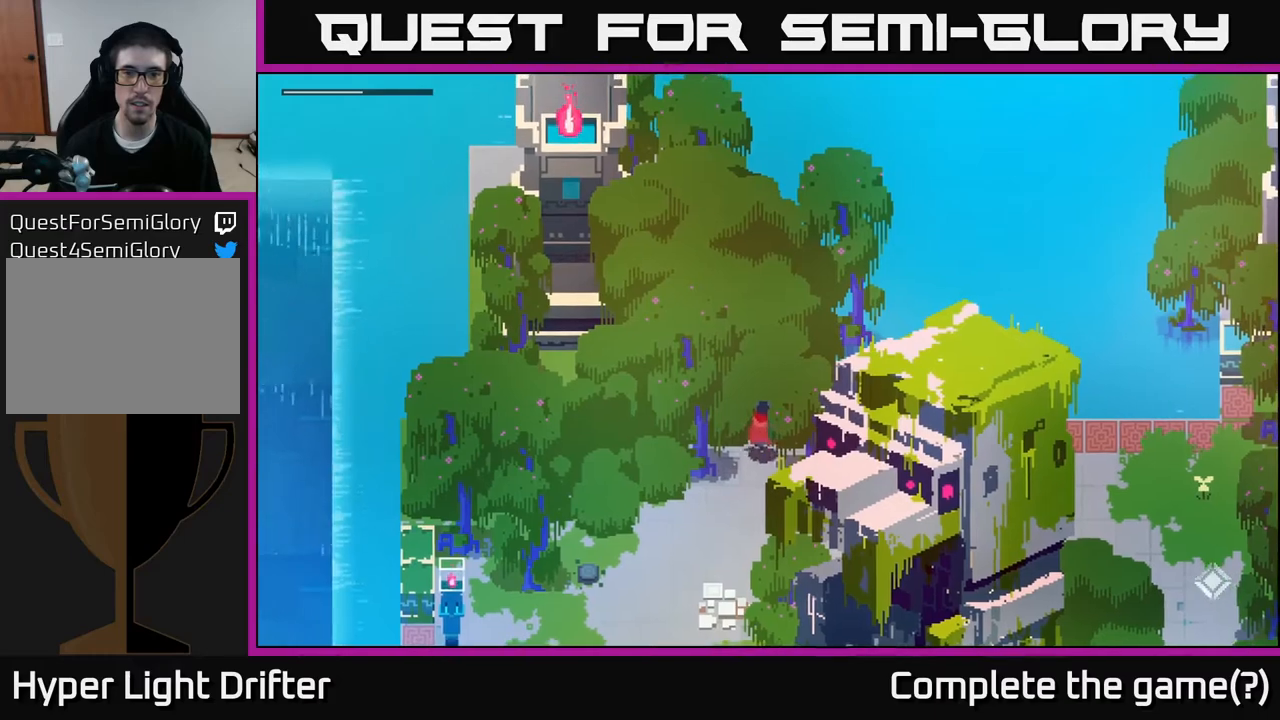
{"buttons": [], "left_stick": "right", "right_stick": "up-right", "events": [[200, "left_stick", "right"], [367, "right_stick", "up-right"]]}
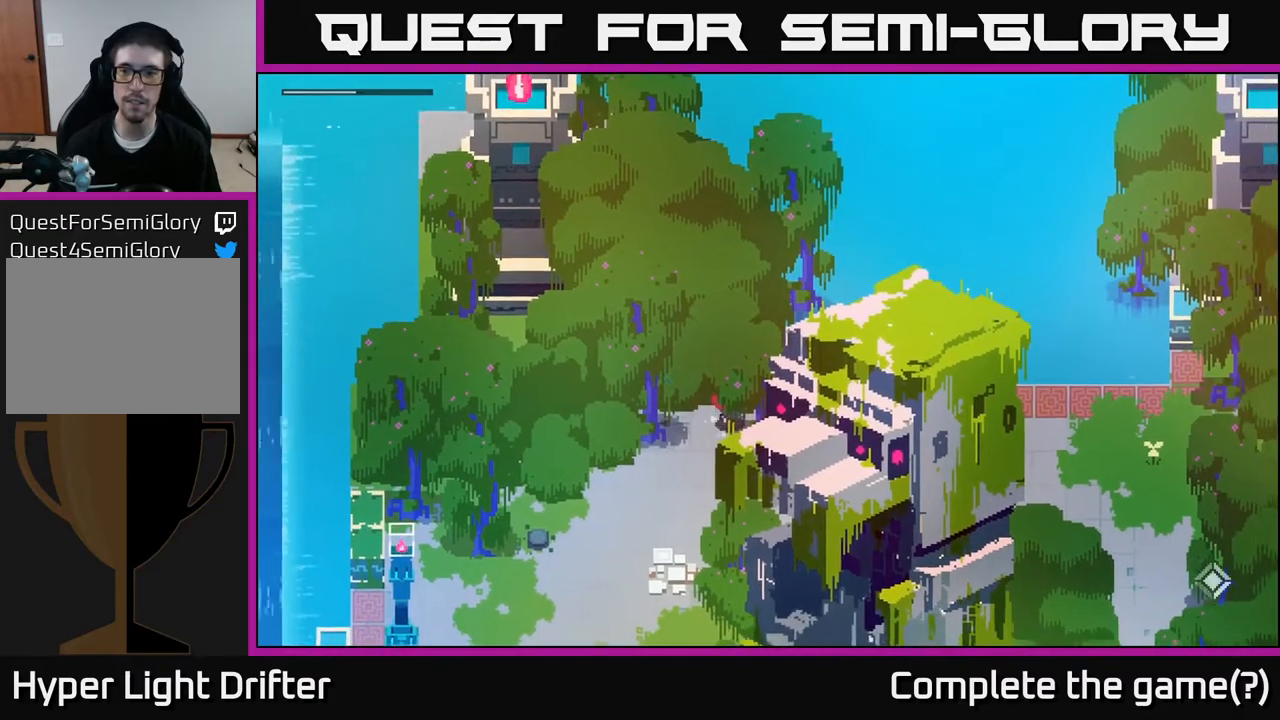
{"buttons": [], "left_stick": "left", "right_stick": "up-right", "events": [[33, "left_stick", "up-right"], [233, "left_stick", "up-left"], [350, "left_stick", "left"]]}
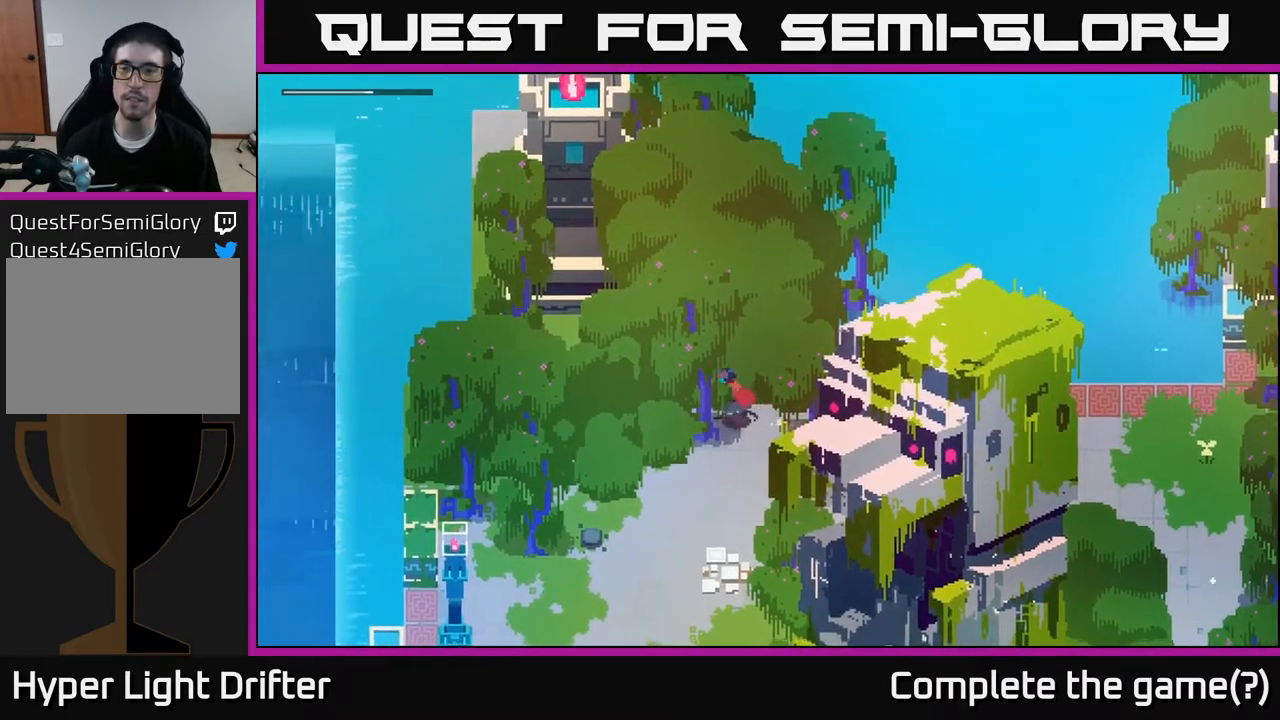
{"buttons": [], "left_stick": "left", "right_stick": "left", "events": [[133, "right_stick", "up-left"], [500, "right_stick", "left"]]}
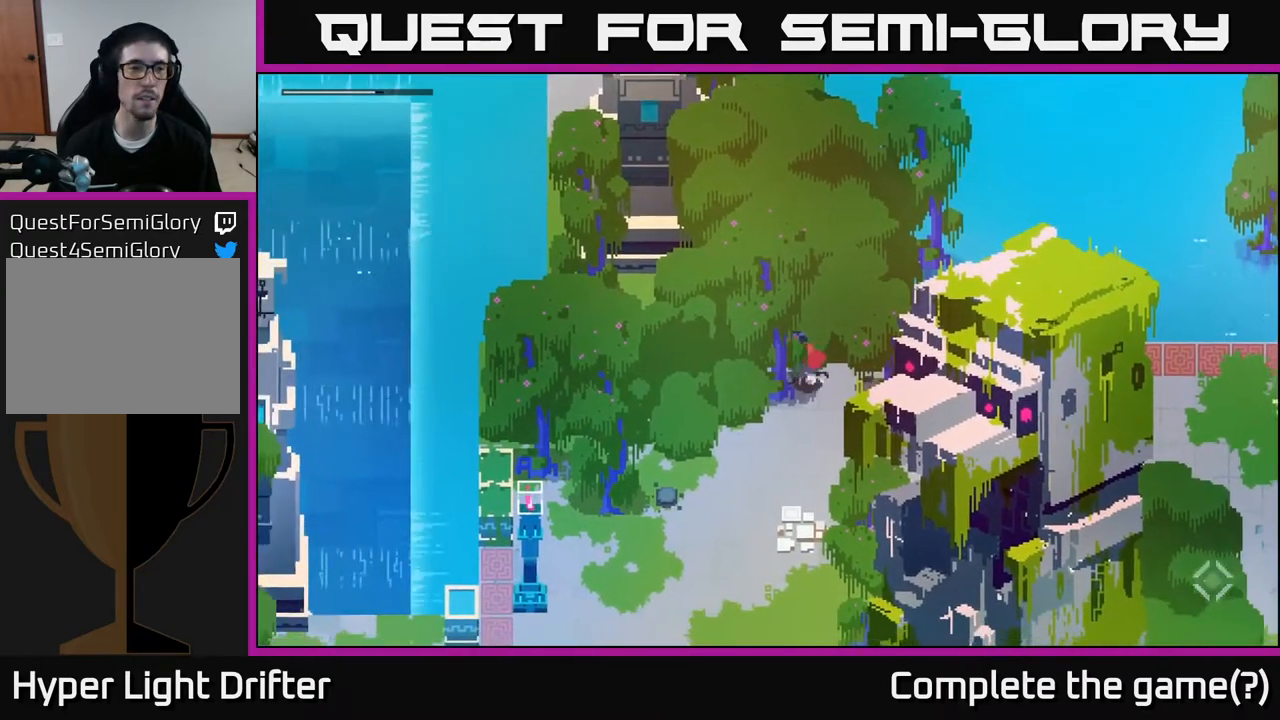
{"buttons": [], "left_stick": "down-left", "right_stick": "center", "events": [[17, "left_stick", "down-left"], [133, "left_stick", "down"], [200, "right_stick", "center"], [383, "left_stick", "down-left"]]}
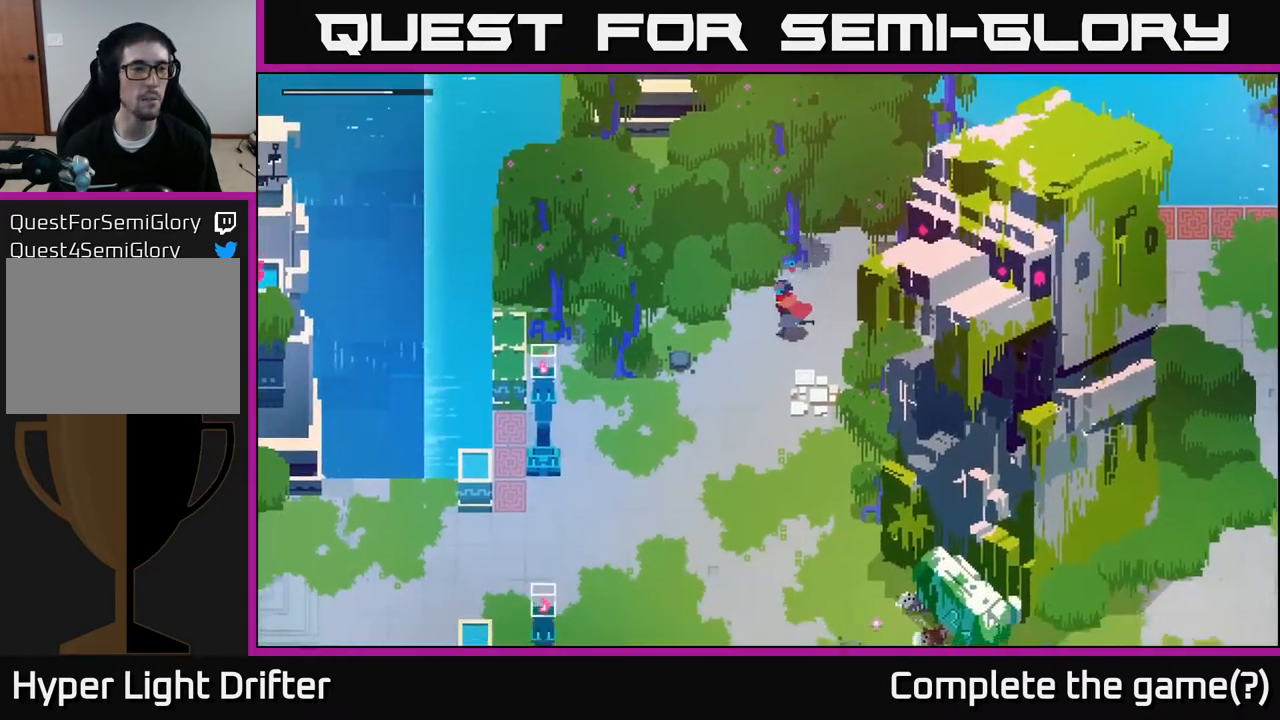
{"buttons": [], "left_stick": "down-left", "right_stick": "center", "events": []}
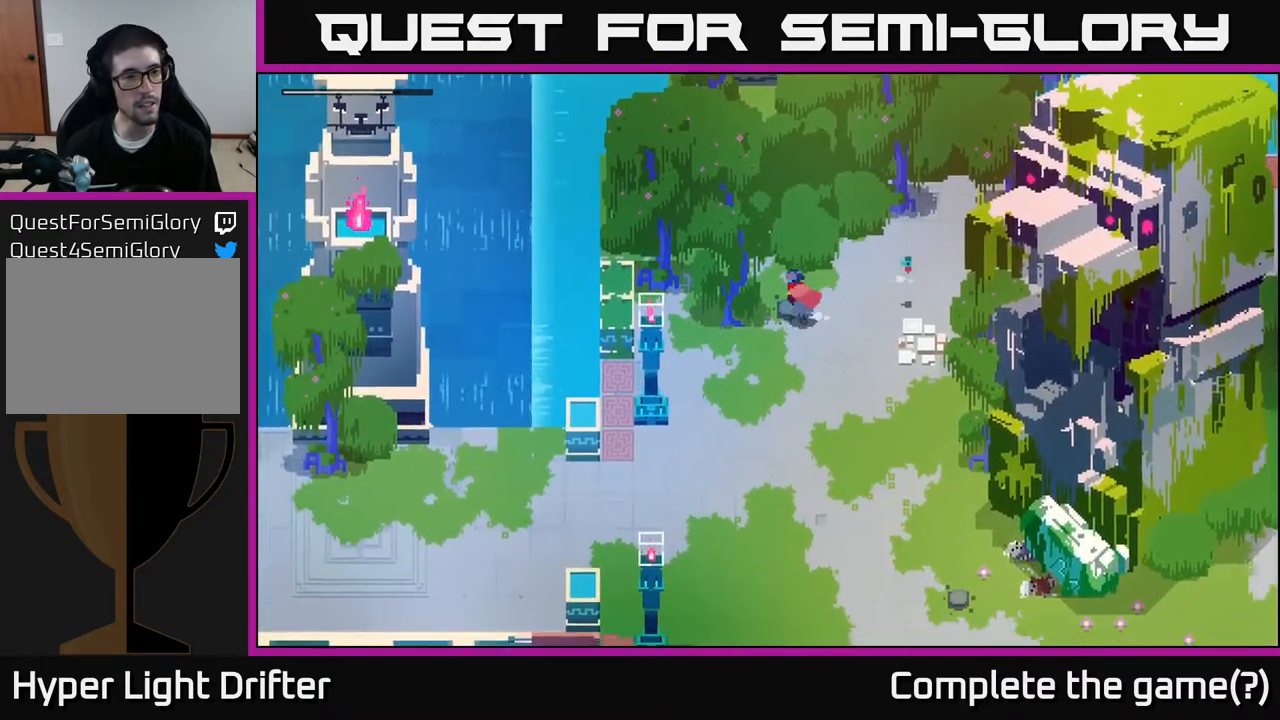
{"buttons": [], "left_stick": "down", "right_stick": "center", "events": [[267, "left_stick", "left"], [467, "left_stick", "down"]]}
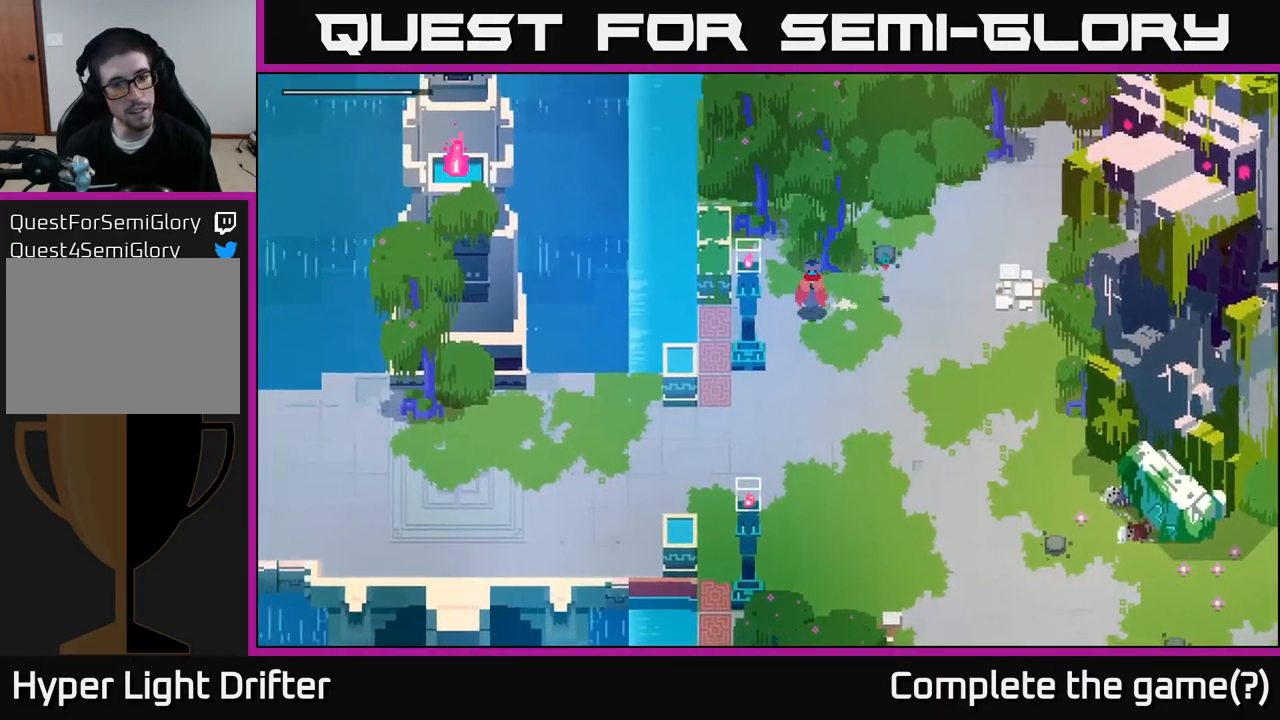
{"buttons": ["A"], "left_stick": "down-right", "right_stick": "center", "events": [[133, "A", "down"], [200, "left_stick", "down-right"], [333, "A", "up"], [433, "A", "down"]]}
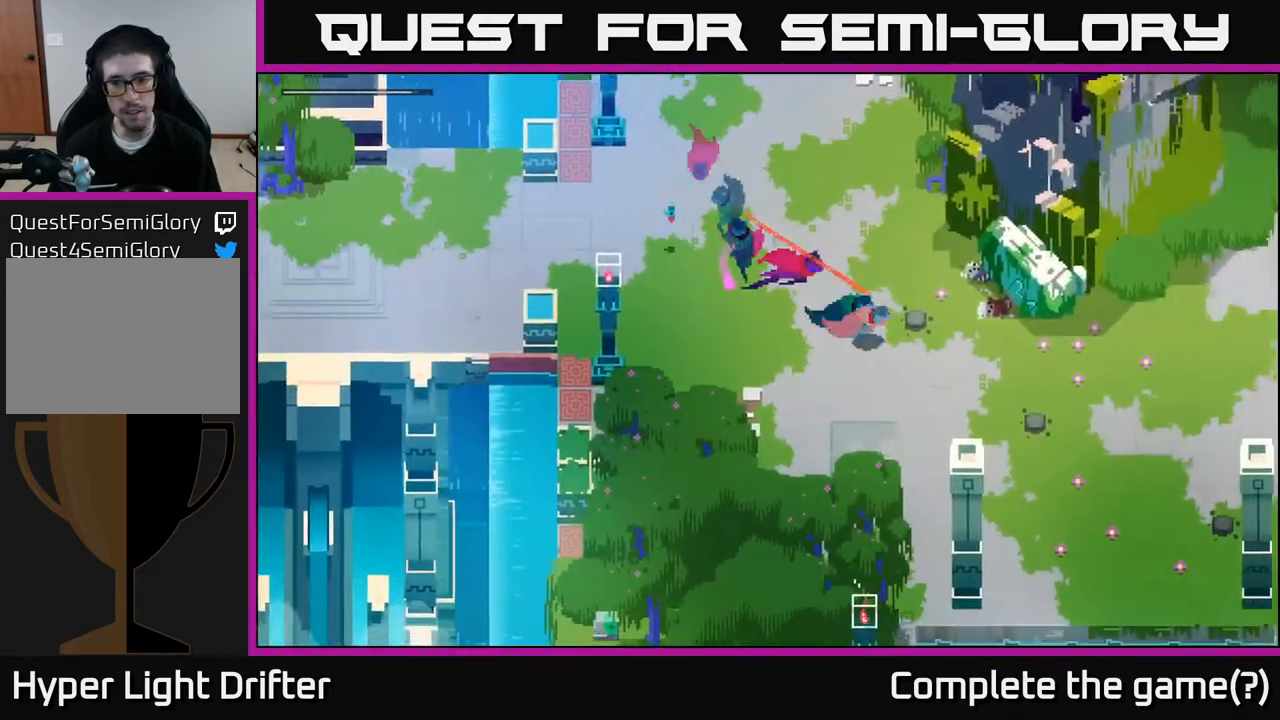
{"buttons": ["A"], "left_stick": "up-right", "right_stick": "center", "events": [[67, "A", "up"], [150, "left_stick", "right"], [217, "A", "down"], [367, "A", "up"], [467, "left_stick", "up-right"], [500, "A", "down"]]}
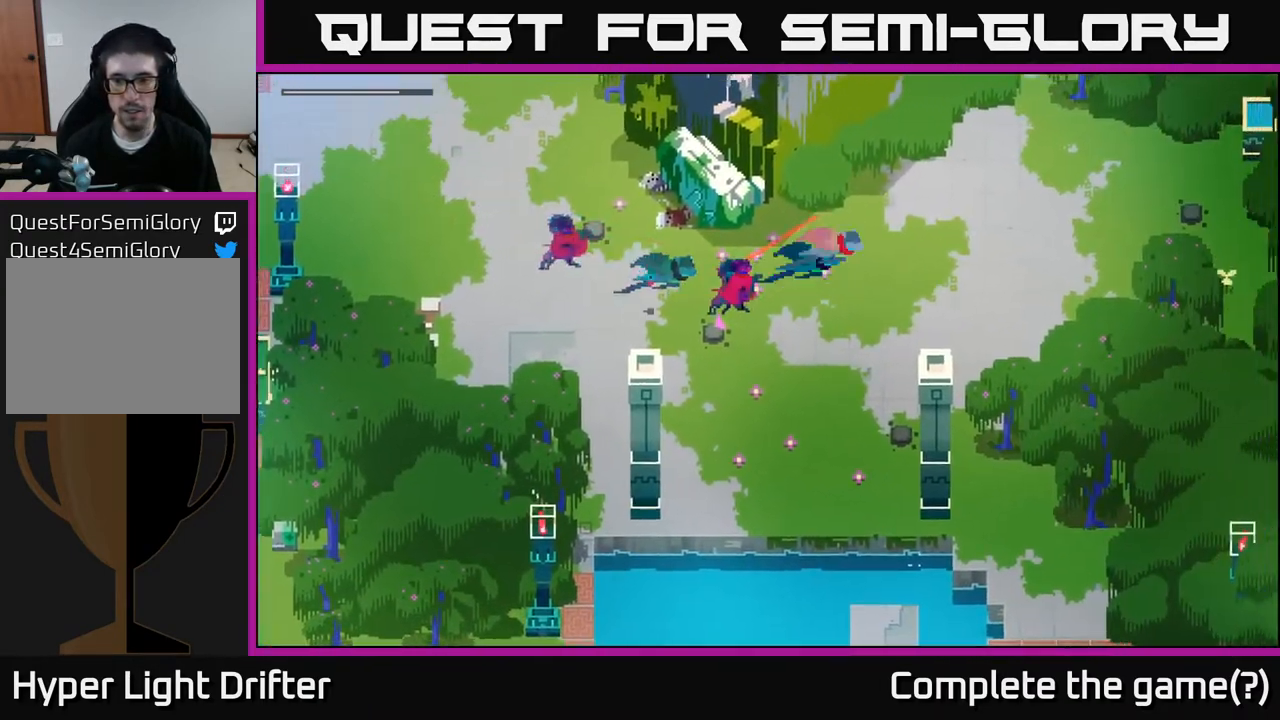
{"buttons": [], "left_stick": "right", "right_stick": "center", "events": [[150, "A", "up"], [283, "A", "down"], [367, "A", "up"], [417, "left_stick", "right"]]}
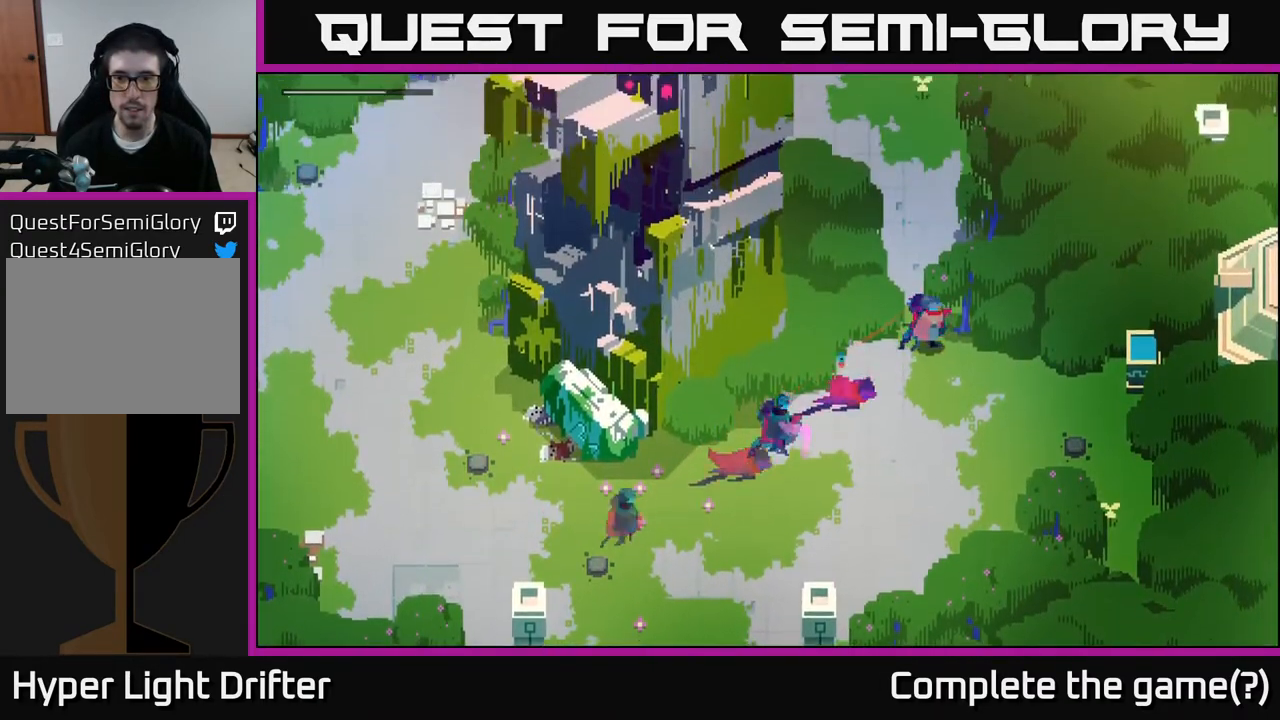
{"buttons": [], "left_stick": "right", "right_stick": "center", "events": [[33, "left_stick", "down-right"], [67, "A", "down"], [167, "A", "up"], [317, "A", "down"], [350, "left_stick", "right"], [417, "A", "up"]]}
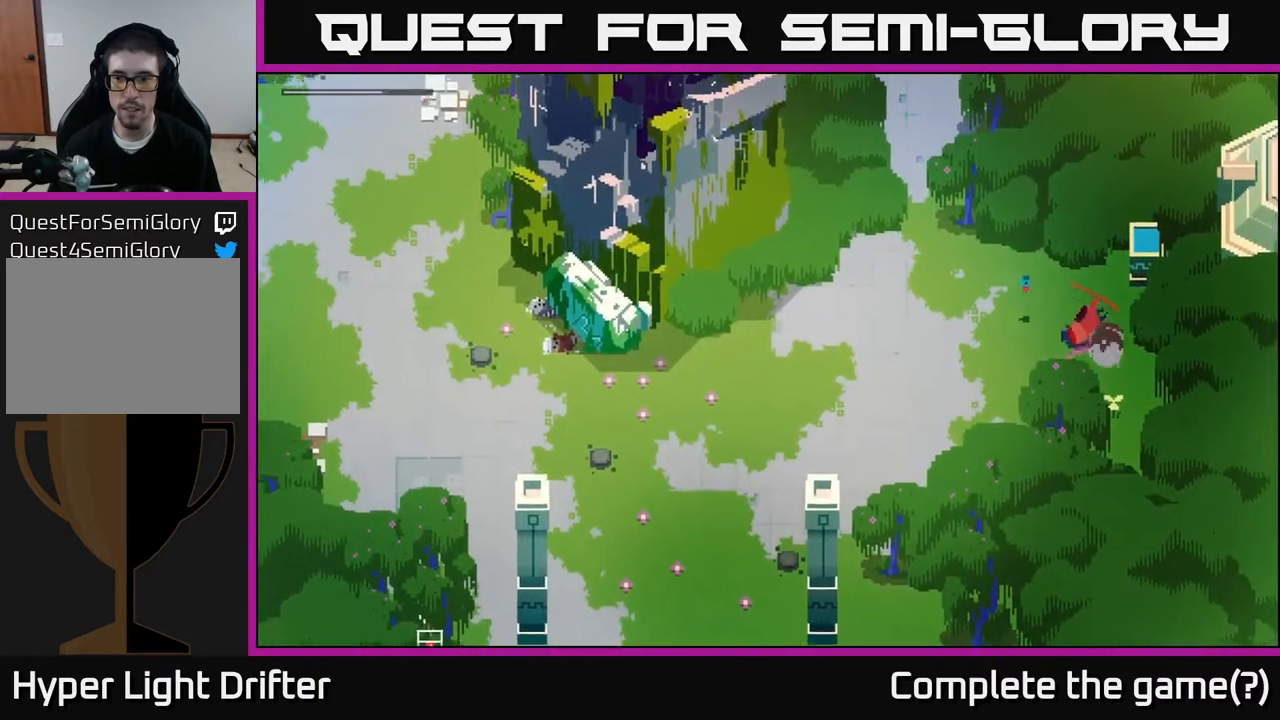
{"buttons": [], "left_stick": "left", "right_stick": "center", "events": [[183, "left_stick", "center"], [233, "left_stick", "left"]]}
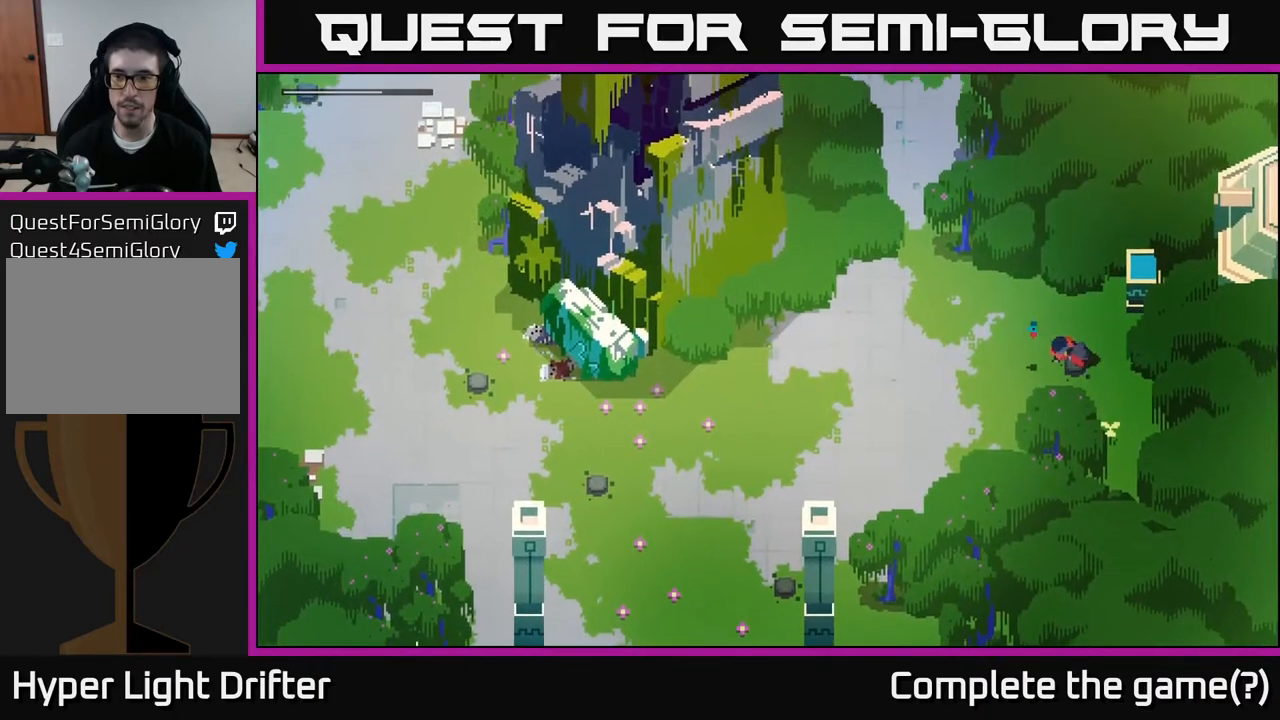
{"buttons": [], "left_stick": "left", "right_stick": "center", "events": []}
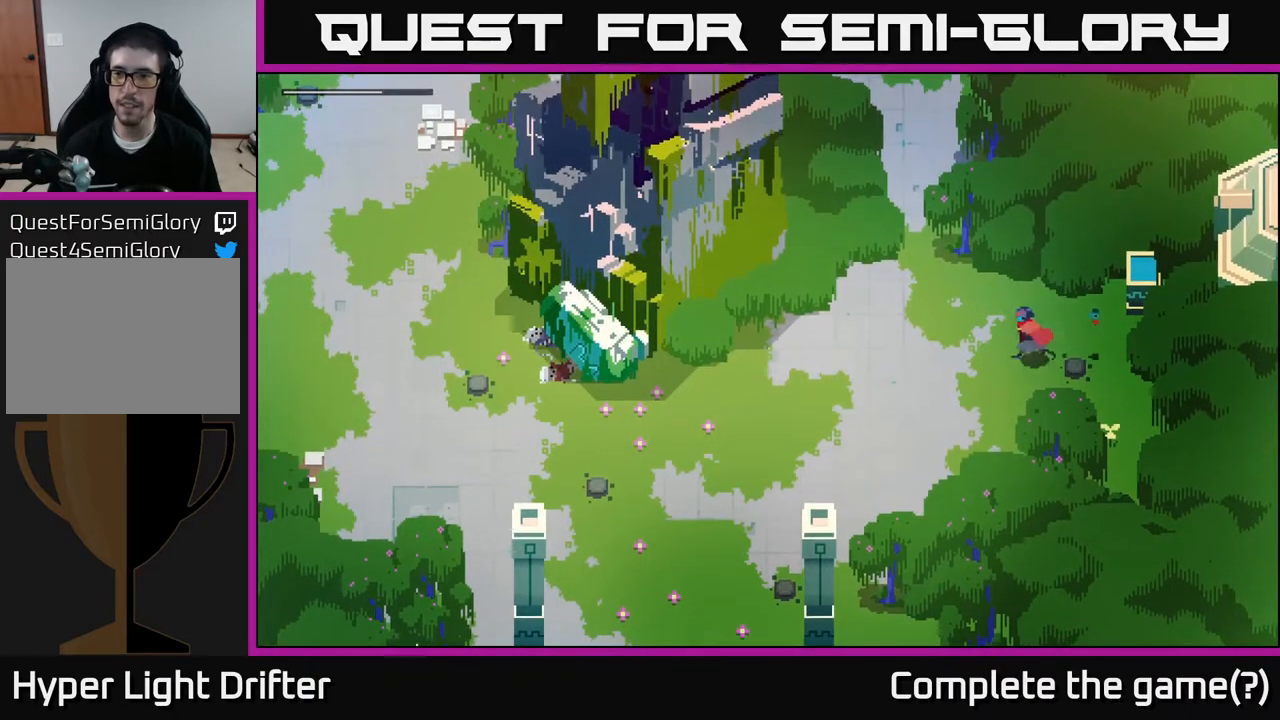
{"buttons": [], "left_stick": "up-left", "right_stick": "center", "events": [[150, "left_stick", "up-left"]]}
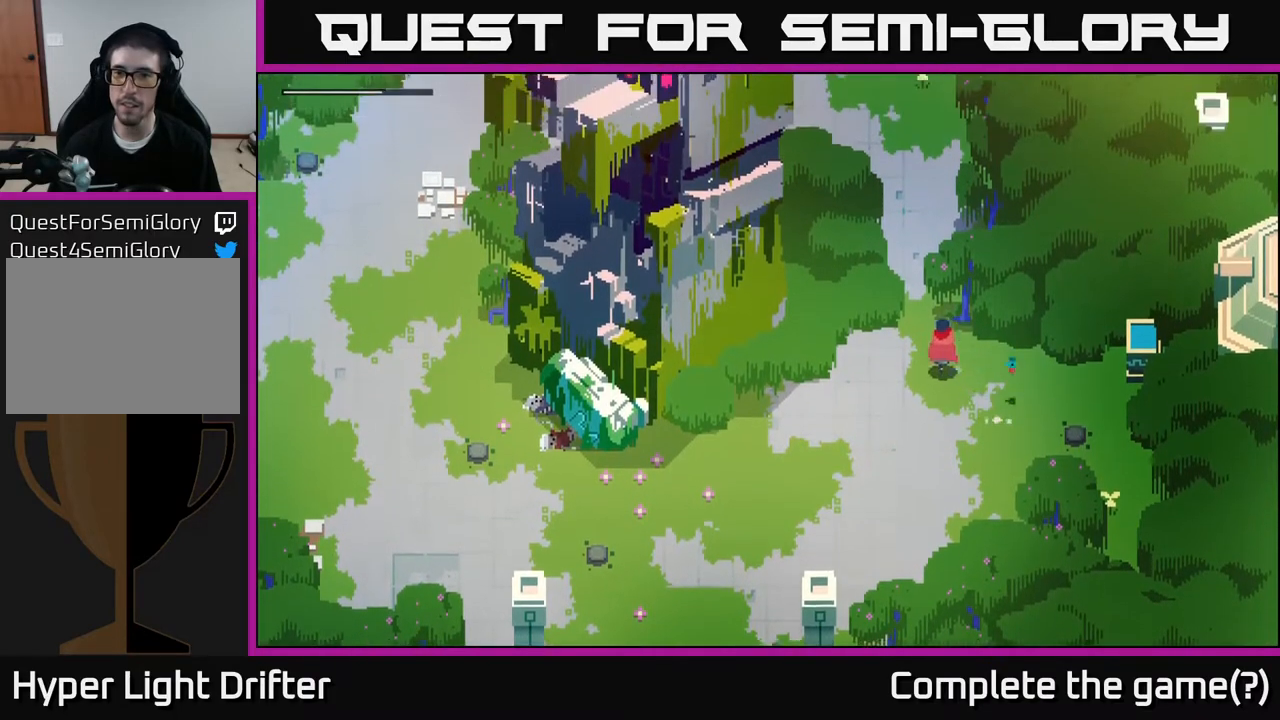
{"buttons": [], "left_stick": "up", "right_stick": "center", "events": [[150, "left_stick", "up"]]}
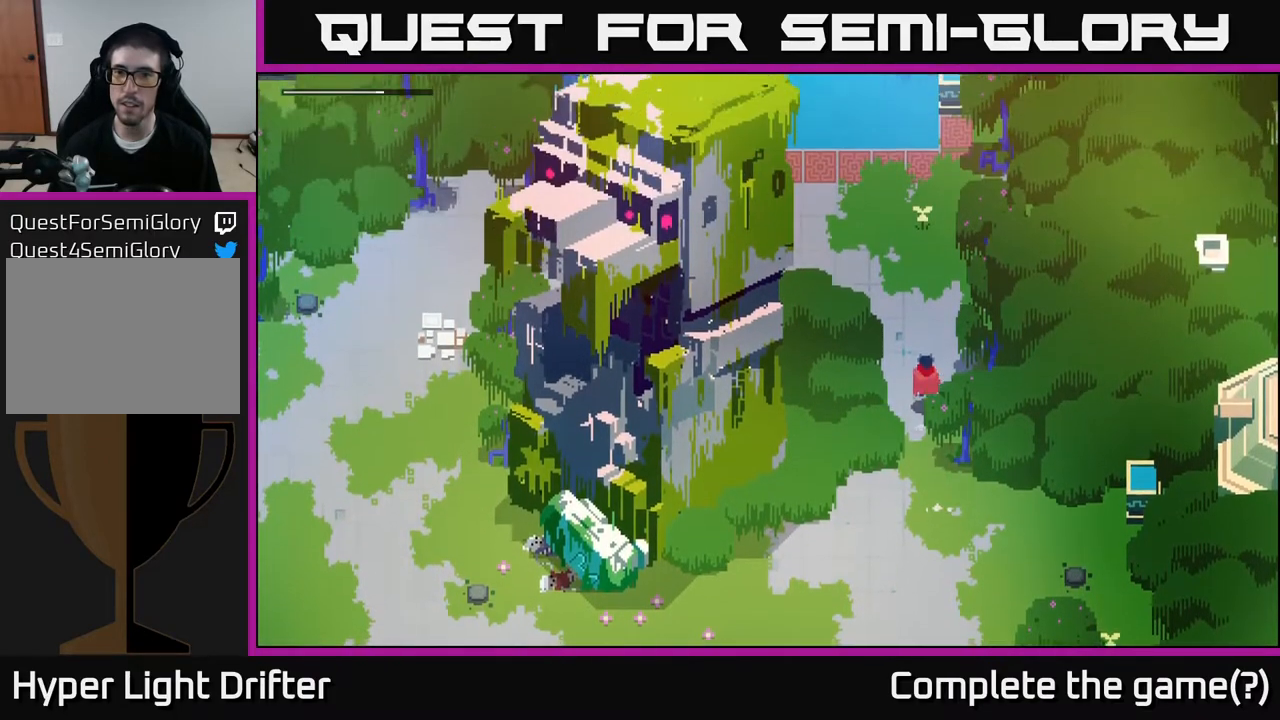
{"buttons": [], "left_stick": "up", "right_stick": "center", "events": []}
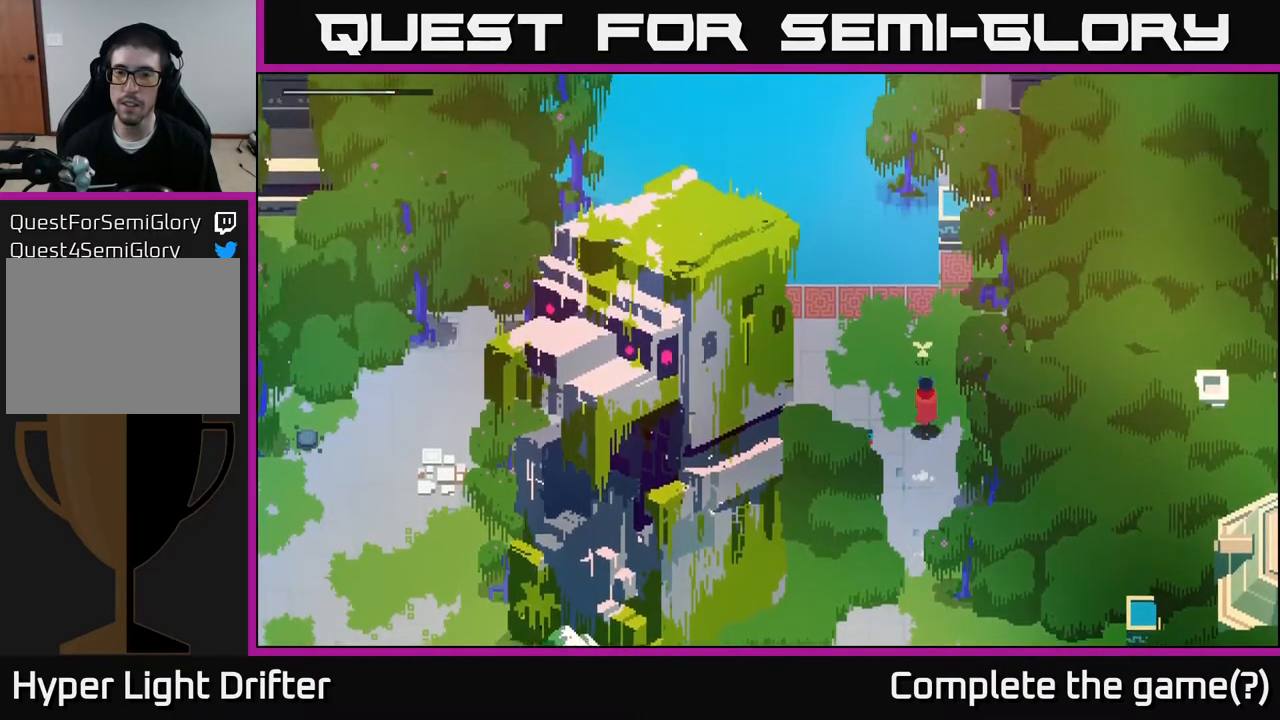
{"buttons": [], "left_stick": "up-right", "right_stick": "center", "events": [[483, "left_stick", "up-right"]]}
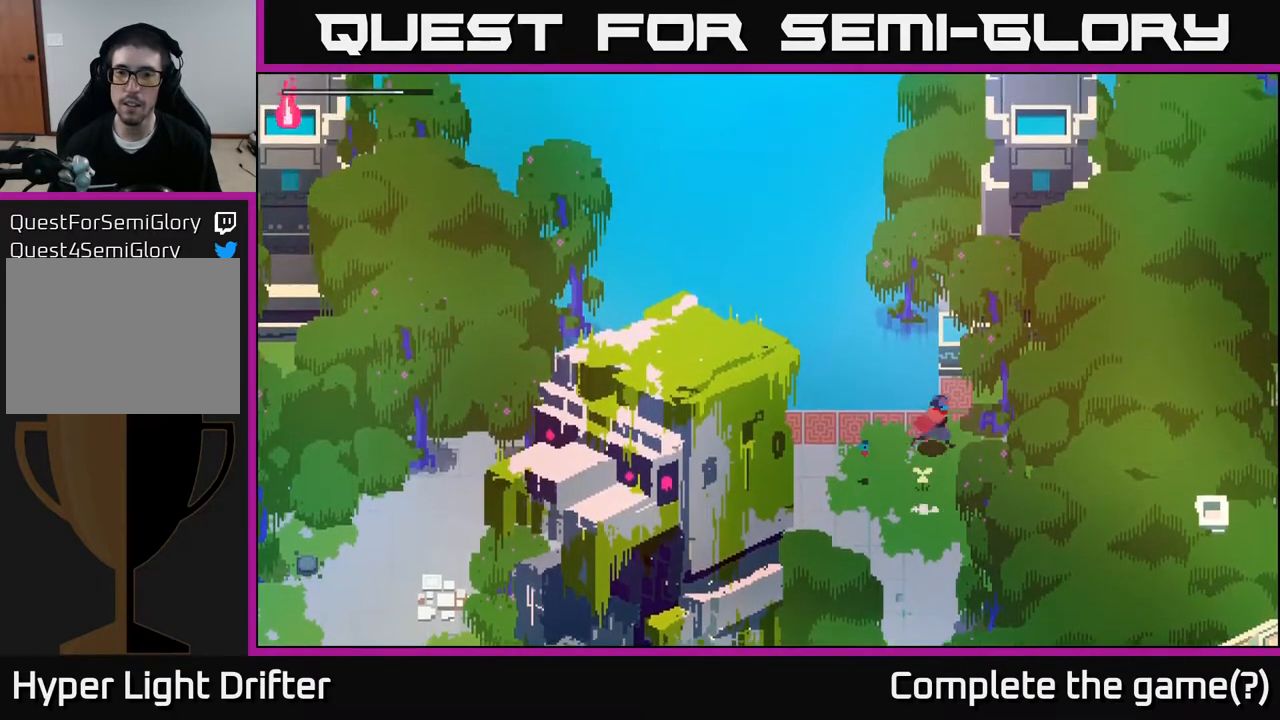
{"buttons": [], "left_stick": "up", "right_stick": "center", "events": [[233, "left_stick", "up"]]}
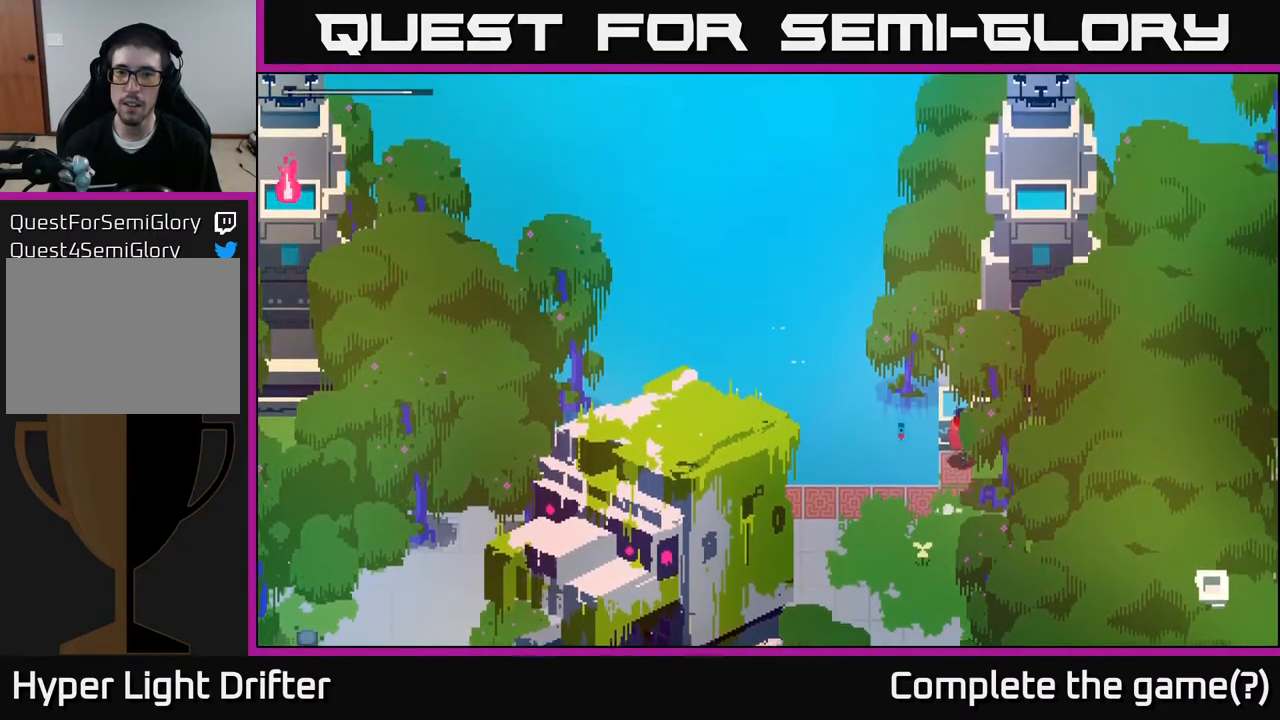
{"buttons": [], "left_stick": "right", "right_stick": "up-right", "events": [[183, "left_stick", "center"], [200, "right_stick", "up"], [400, "left_stick", "right"], [450, "right_stick", "up-right"]]}
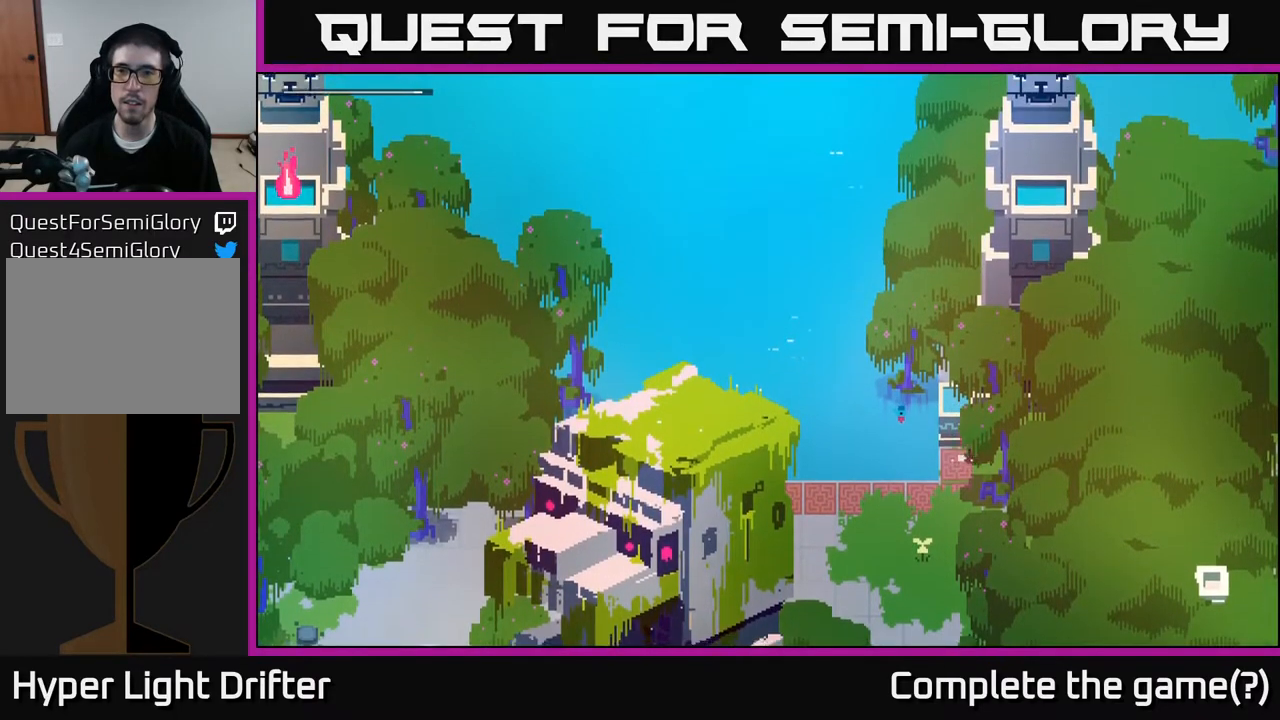
{"buttons": [], "left_stick": "down", "right_stick": "up-right", "events": [[383, "left_stick", "down-right"], [500, "left_stick", "down"]]}
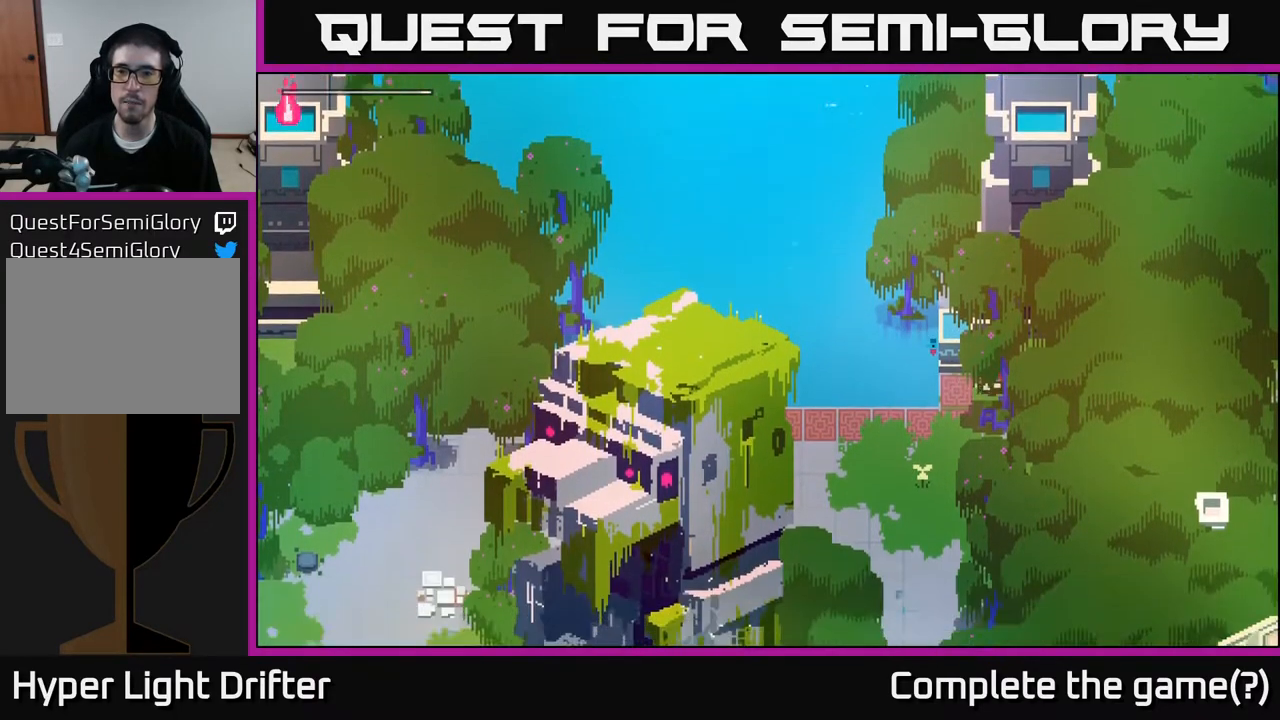
{"buttons": [], "left_stick": "down-left", "right_stick": "center", "events": [[133, "right_stick", "center"], [233, "left_stick", "down-left"]]}